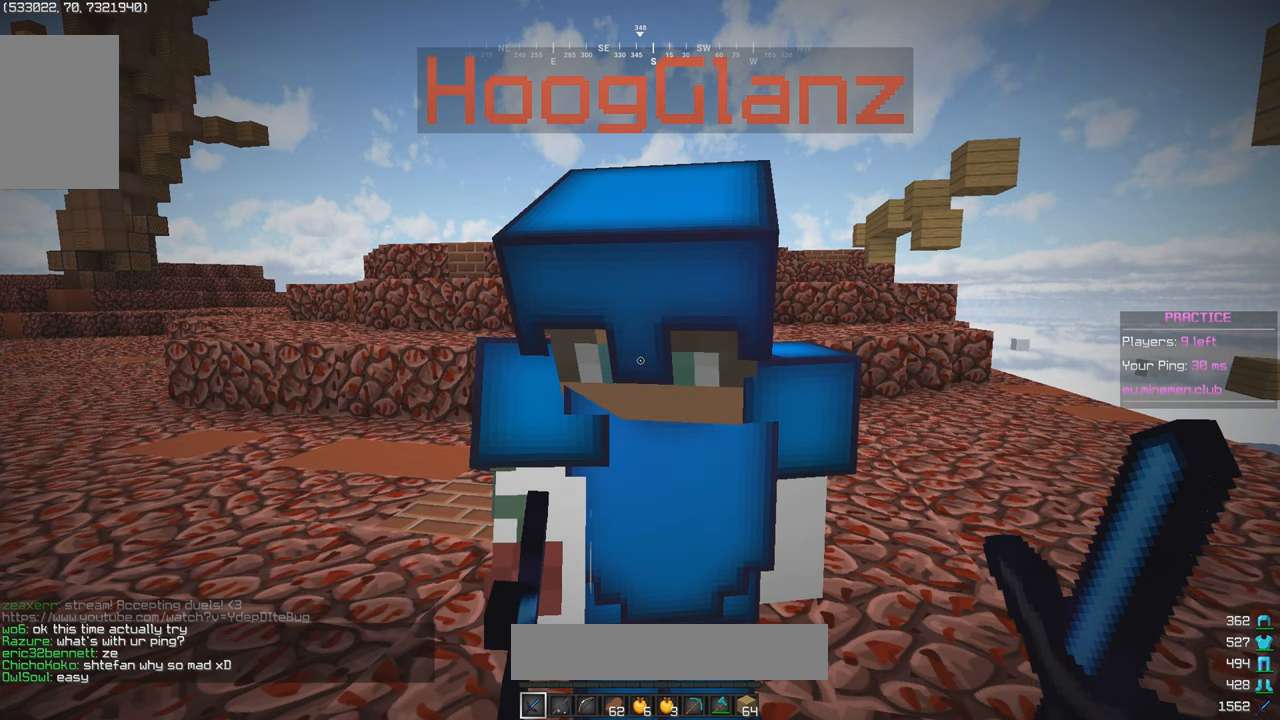
Gameplay with keyboard and mouse; each line is a JSON object with the keys and mouse buttons held at the frame after it. "events" lists presses ("down") and releases ("up") of "a", "d", "s", "w", "mouse_left" and "mouse_right" between this image and that frame as [ms after this image, input, new state], when the widget could be followed in between. "mouse_left", "mouse_right" = the "left", "right" buttons of the "mouse" list. No other keys are recorded. Fast repeated clicks can show as one long hold. Mouse movement is not recorded.
{"keys": ["s", "w"], "mouse": [], "events": [[17, "s", "down"], [17, "w", "down"]]}
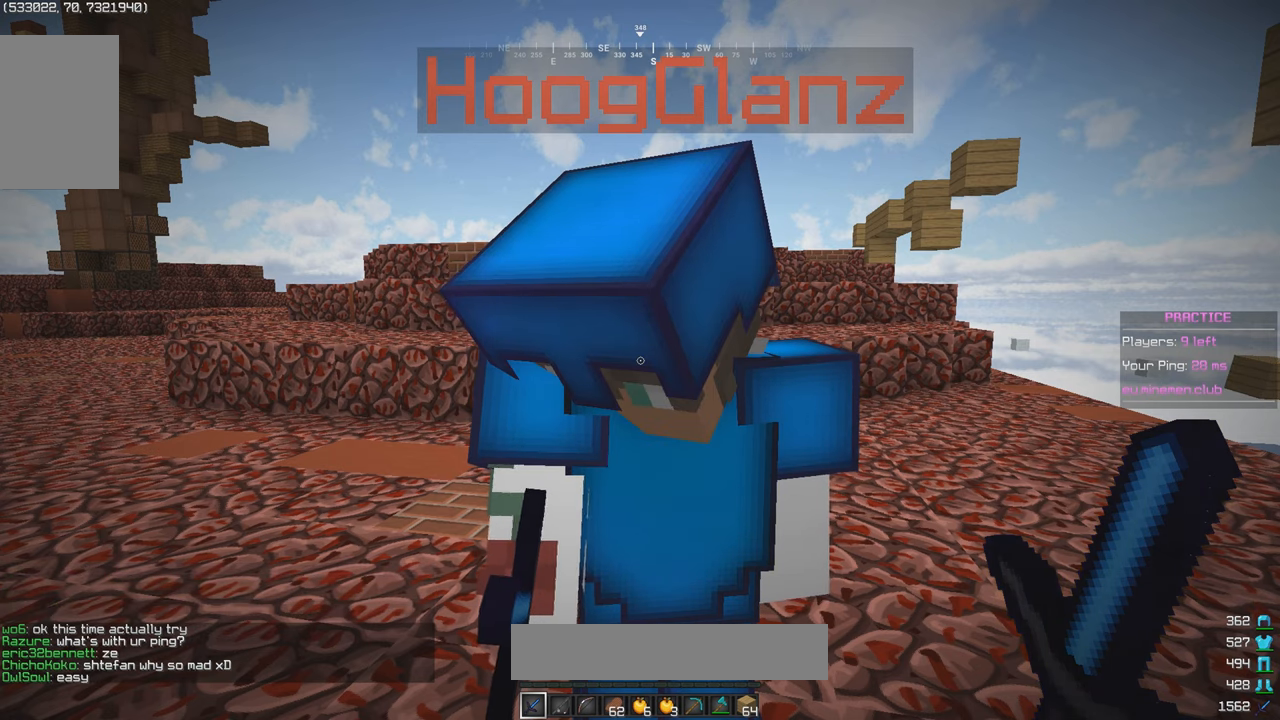
{"keys": [], "mouse": [], "events": [[184, "w", "up"], [200, "s", "up"]]}
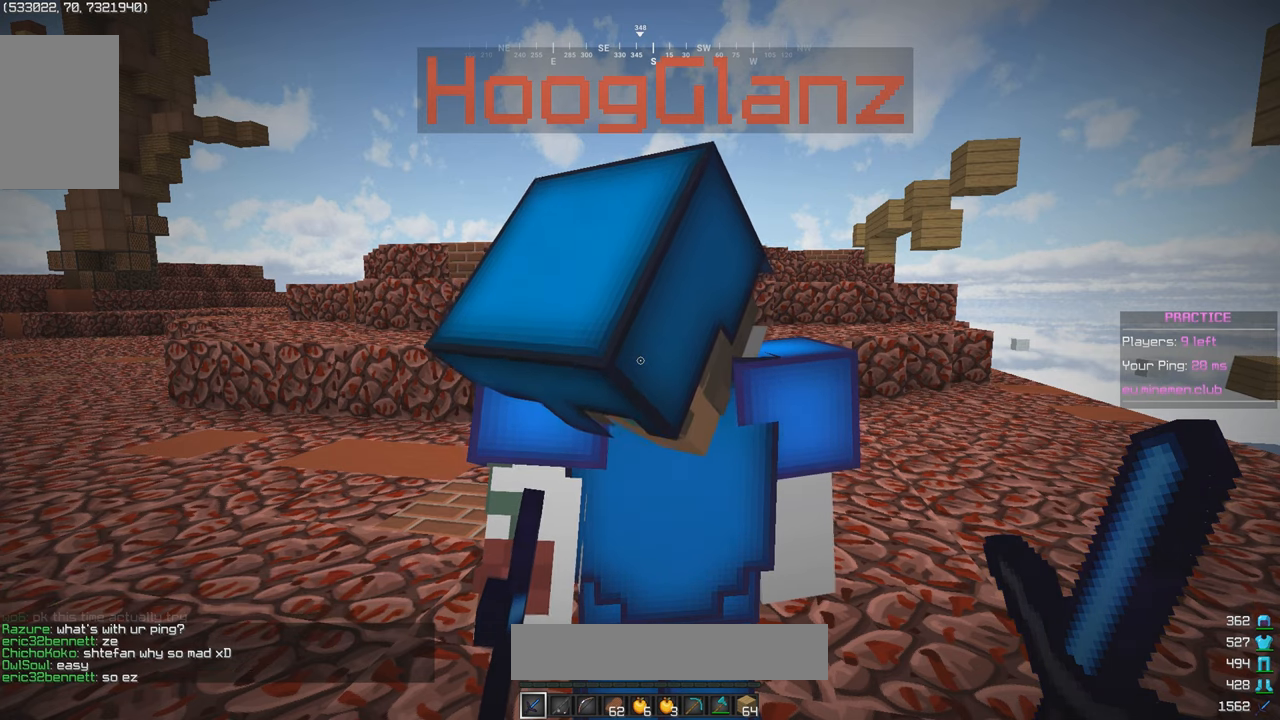
{"keys": [], "mouse": [], "events": []}
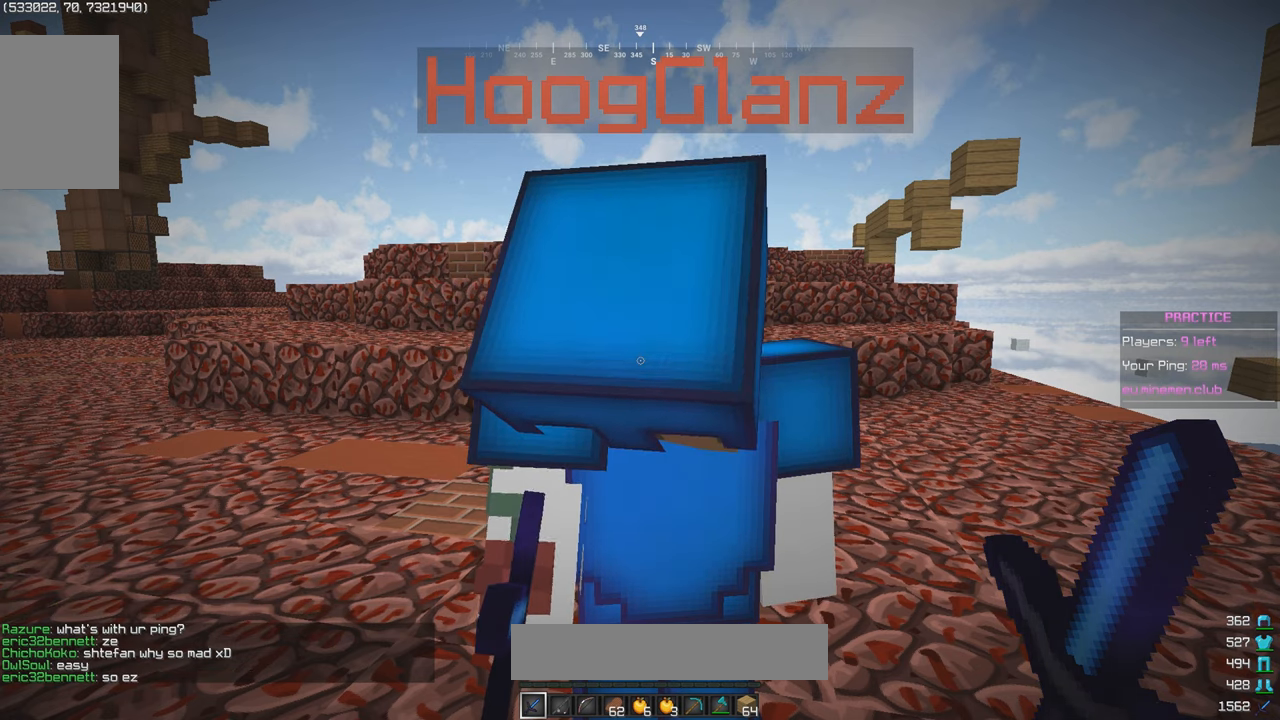
{"keys": [], "mouse": [], "events": [[17, "s", "down"], [217, "s", "up"]]}
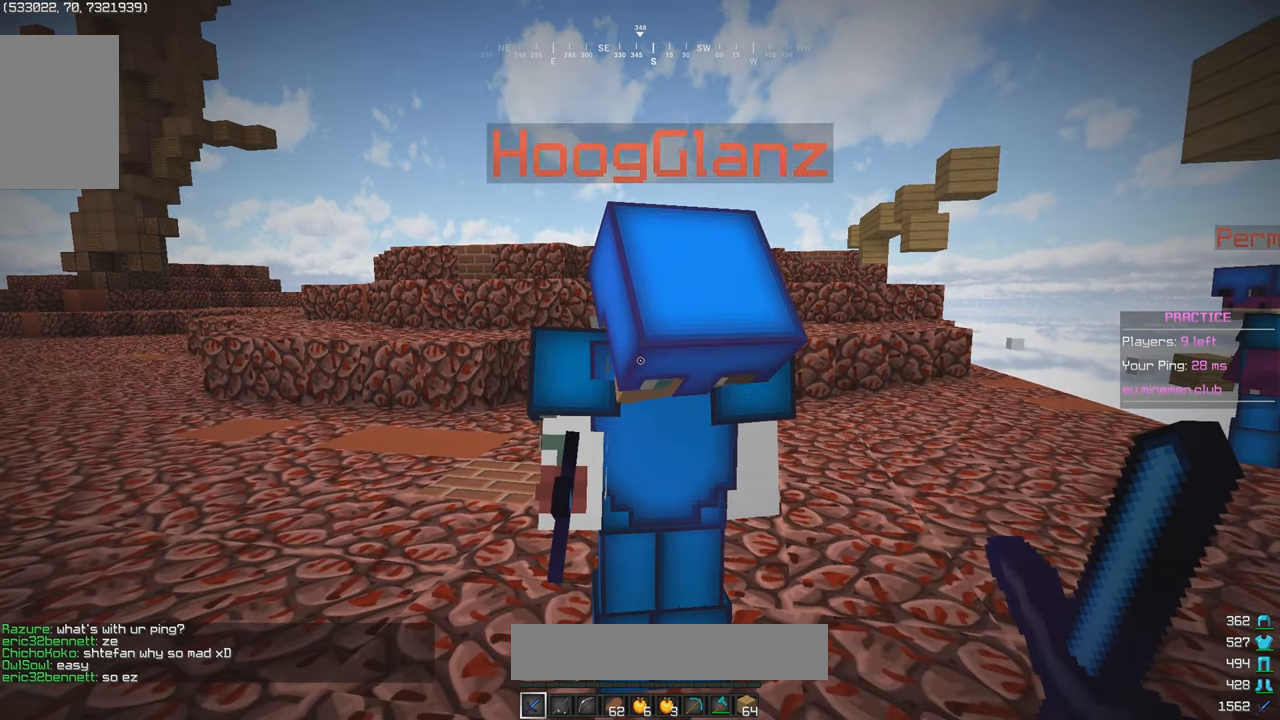
{"keys": [], "mouse": [], "events": [[216, "s", "down"], [366, "s", "up"]]}
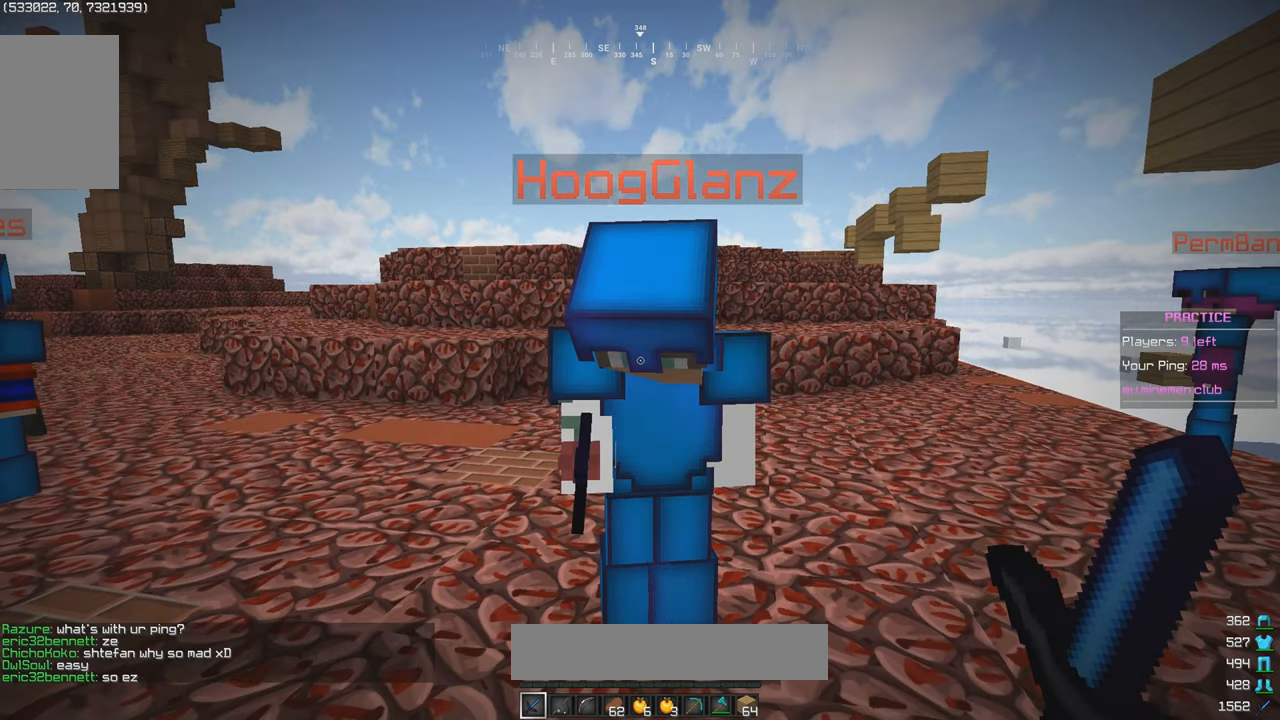
{"keys": [], "mouse": [], "events": []}
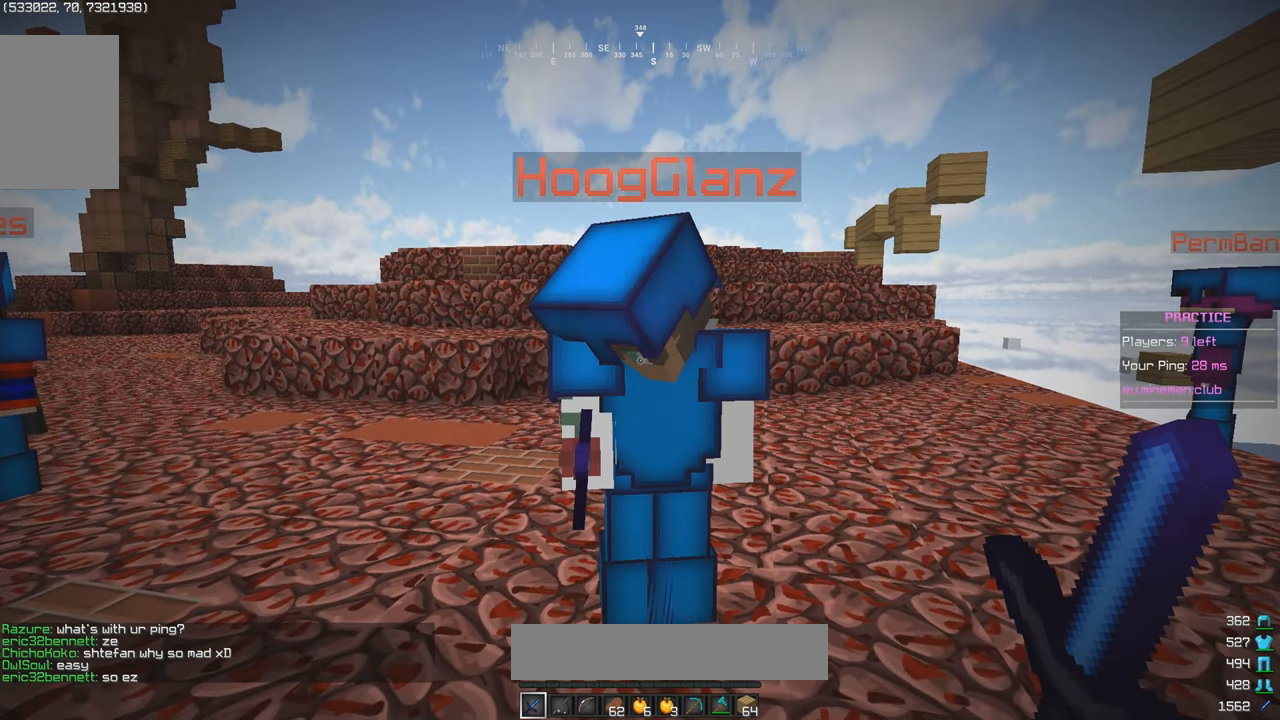
{"keys": [], "mouse": [], "events": []}
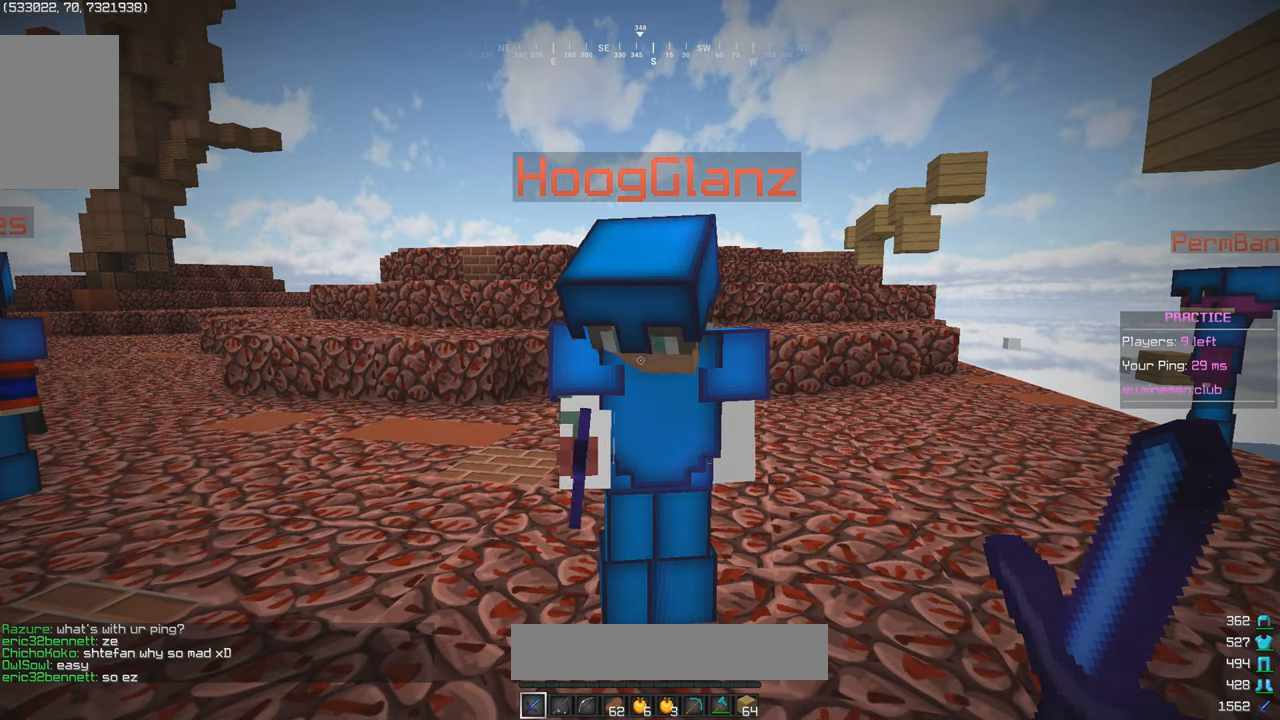
{"keys": ["s", "w"], "mouse": [], "events": [[366, "s", "down"], [366, "w", "down"]]}
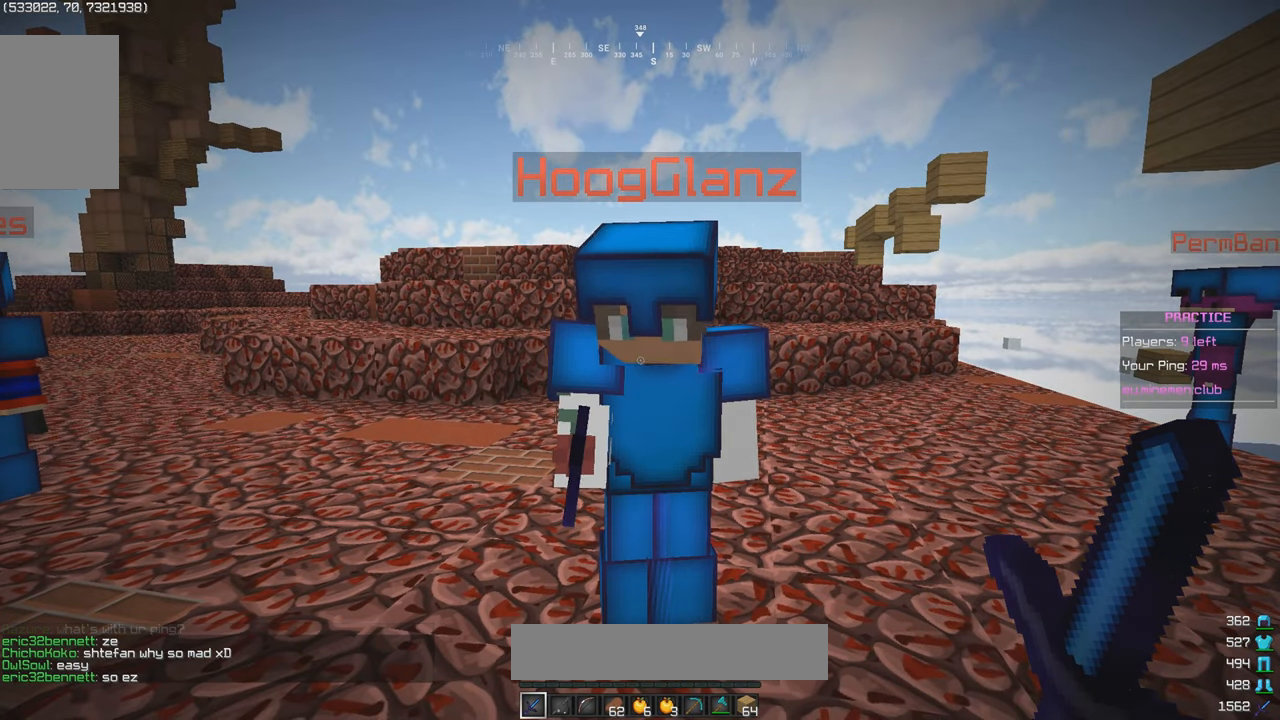
{"keys": [], "mouse": [], "events": [[500, "s", "up"], [500, "w", "up"]]}